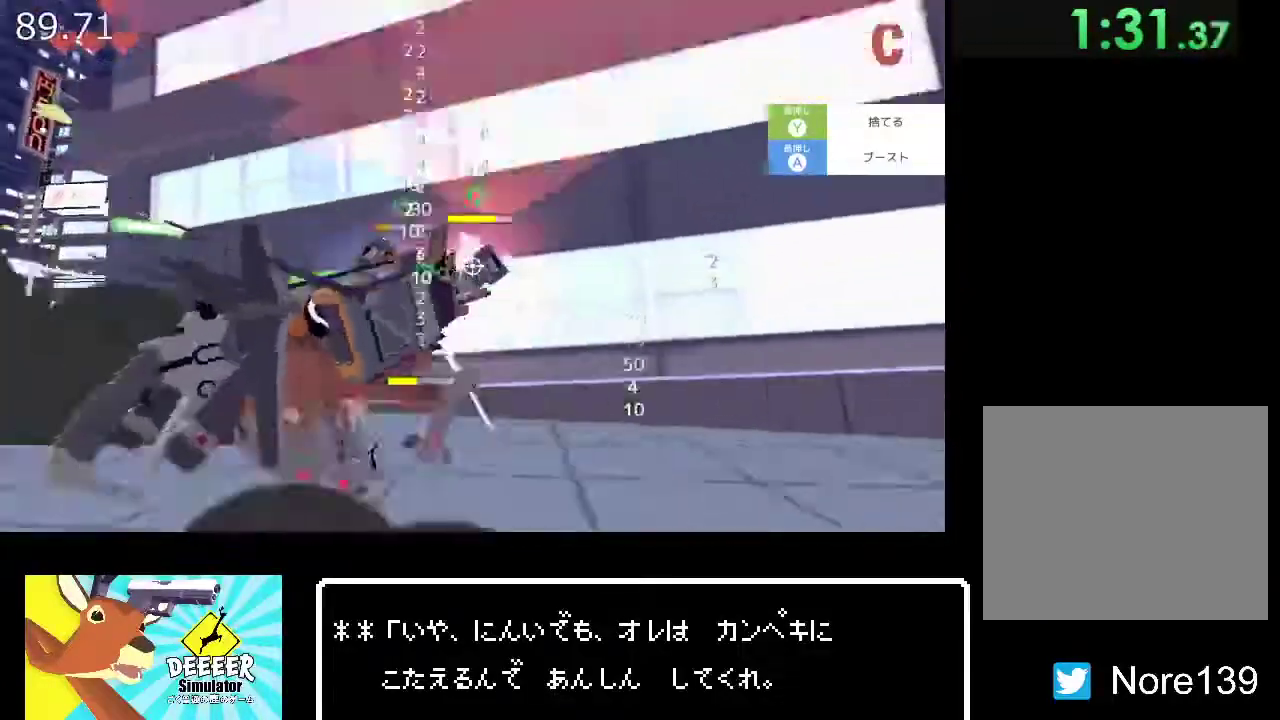
Gameplay with a controller (PlayStation layout); each line is a JSON object with the inputs held at the frame after it. "events" lists button and stick changes between this image and that frame as [ms after this image, input, new state], when the widget could be followed in between. Not read: R1.
{"buttons": ["TRIANGLE", "R2"], "left_stick": "up-right", "right_stick": "center", "events": [[50, "TRIANGLE", "down"], [50, "left_stick", "up-right"], [167, "TRIANGLE", "up"], [200, "left_stick", "down-left"], [233, "TRIANGLE", "down"], [350, "TRIANGLE", "up"], [417, "left_stick", "up-right"], [433, "TRIANGLE", "down"]]}
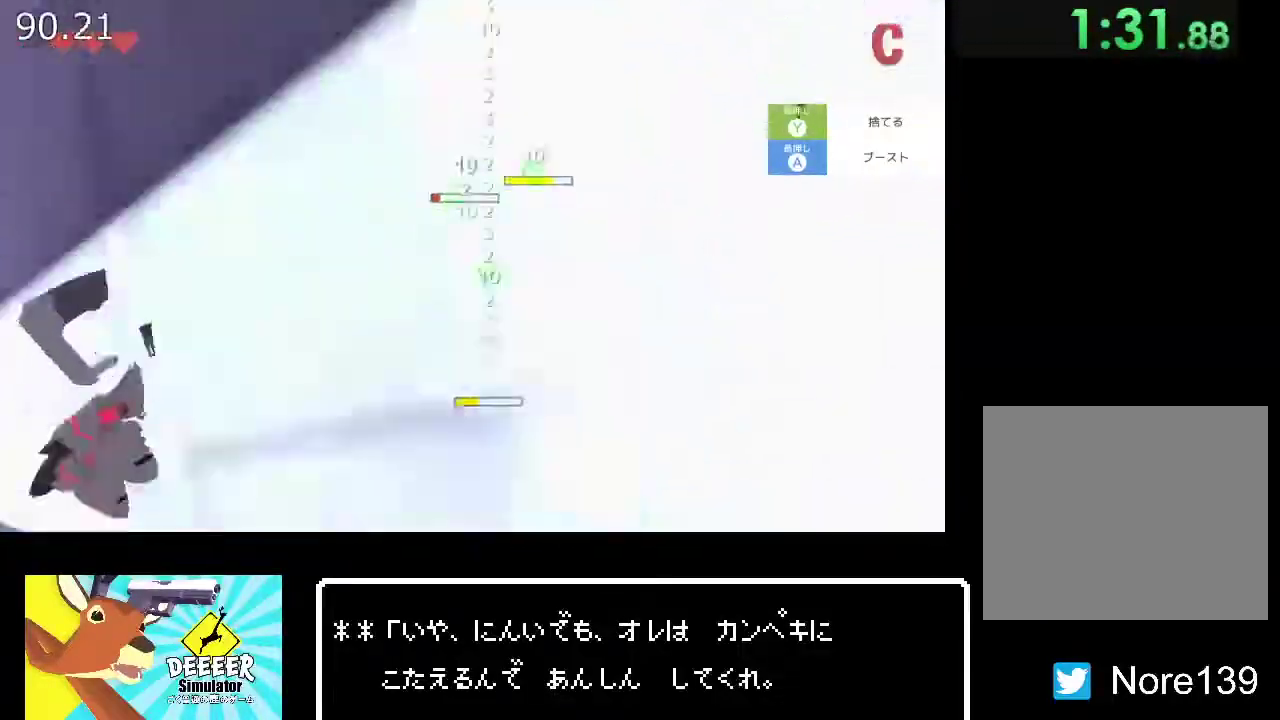
{"buttons": ["R2"], "left_stick": "up", "right_stick": "center", "events": [[50, "TRIANGLE", "up"], [133, "TRIANGLE", "down"], [150, "R2", "up"], [233, "TRIANGLE", "up"], [300, "R2", "down"], [317, "TRIANGLE", "down"], [433, "TRIANGLE", "up"], [433, "left_stick", "up"]]}
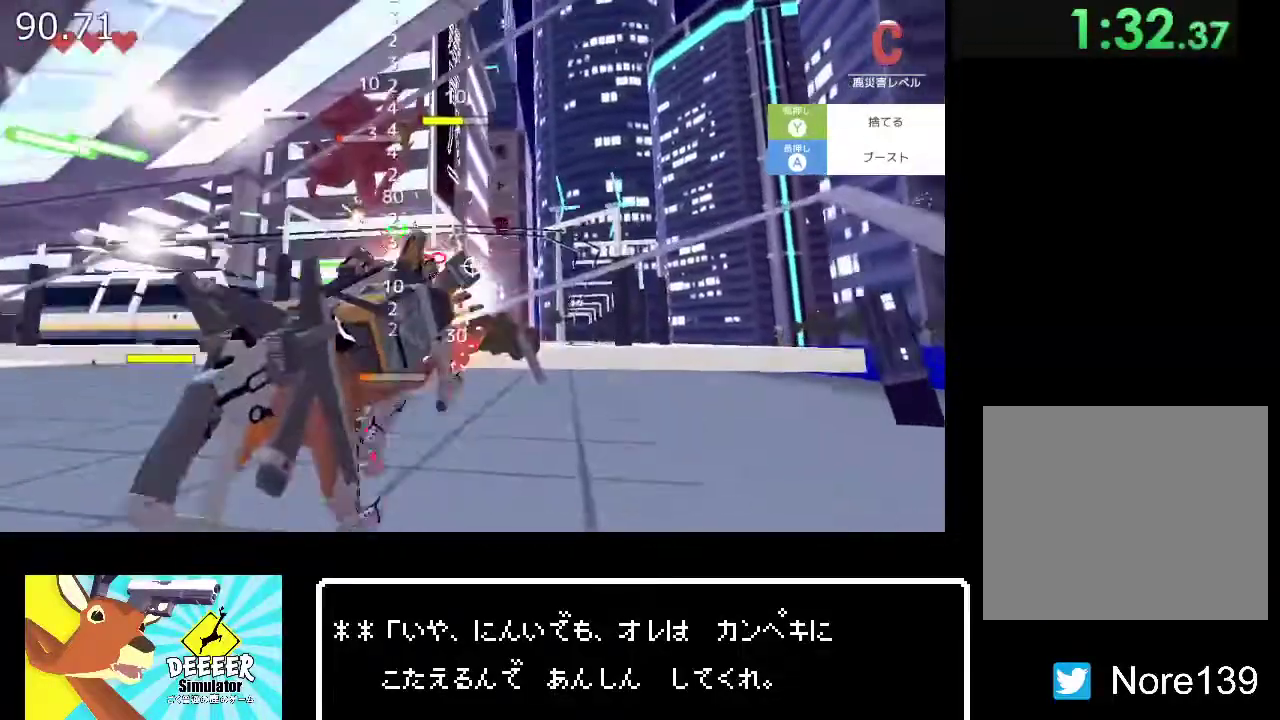
{"buttons": ["CROSS", "SQUARE", "TRIANGLE", "R2"], "left_stick": "up", "right_stick": "center", "events": [[67, "TRIANGLE", "down"], [183, "TRIANGLE", "up"], [433, "TRIANGLE", "down"], [450, "CROSS", "down"], [483, "SQUARE", "down"]]}
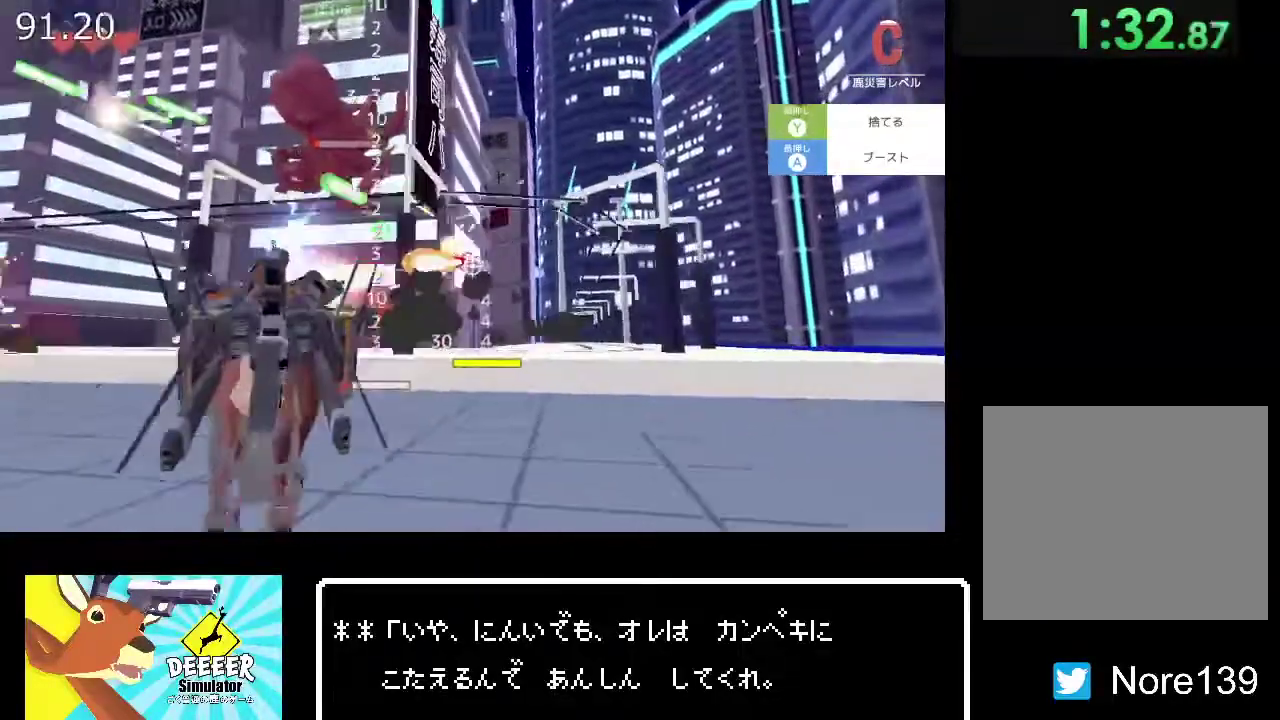
{"buttons": ["TRIANGLE", "R2"], "left_stick": "up", "right_stick": "center", "events": [[17, "SQUARE", "up"], [50, "R2", "up"], [67, "TRIANGLE", "up"], [100, "CROSS", "up"], [183, "R2", "down"], [200, "TRIANGLE", "down"], [333, "TRIANGLE", "up"], [467, "TRIANGLE", "down"]]}
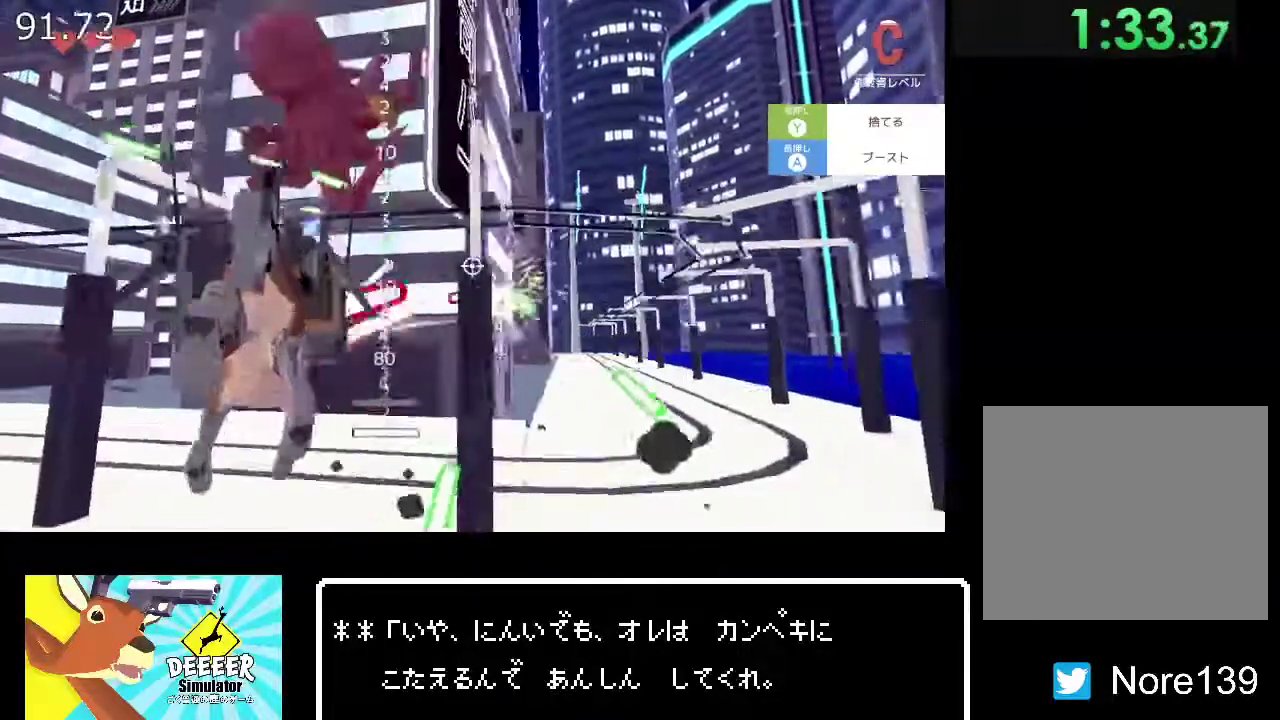
{"buttons": ["TRIANGLE", "R2"], "left_stick": "up", "right_stick": "center", "events": [[67, "TRIANGLE", "up"], [150, "TRIANGLE", "down"], [300, "TRIANGLE", "up"], [367, "right_stick", "left"], [450, "right_stick", "center"], [483, "TRIANGLE", "down"]]}
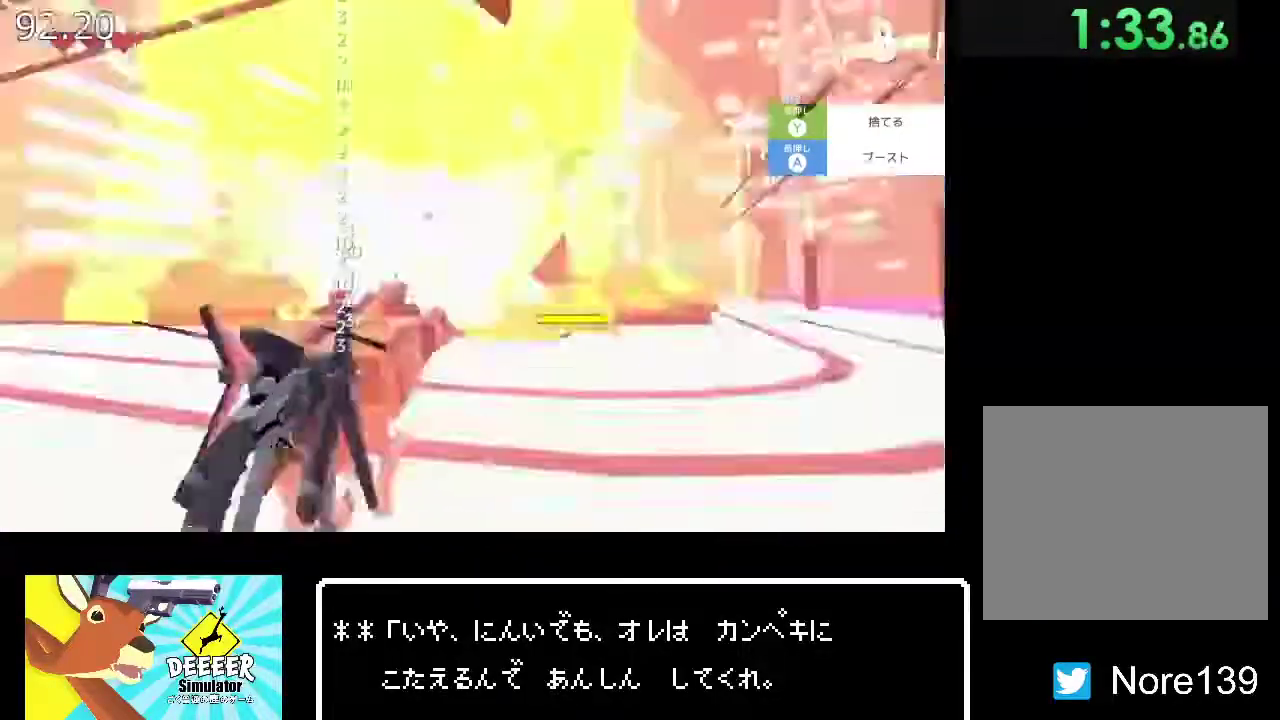
{"buttons": ["R2"], "left_stick": "up-right", "right_stick": "center", "events": [[100, "TRIANGLE", "up"], [117, "left_stick", "up-right"], [200, "TRIANGLE", "down"], [300, "right_stick", "left"], [317, "TRIANGLE", "up"], [400, "R2", "up"], [400, "right_stick", "center"], [500, "R2", "down"]]}
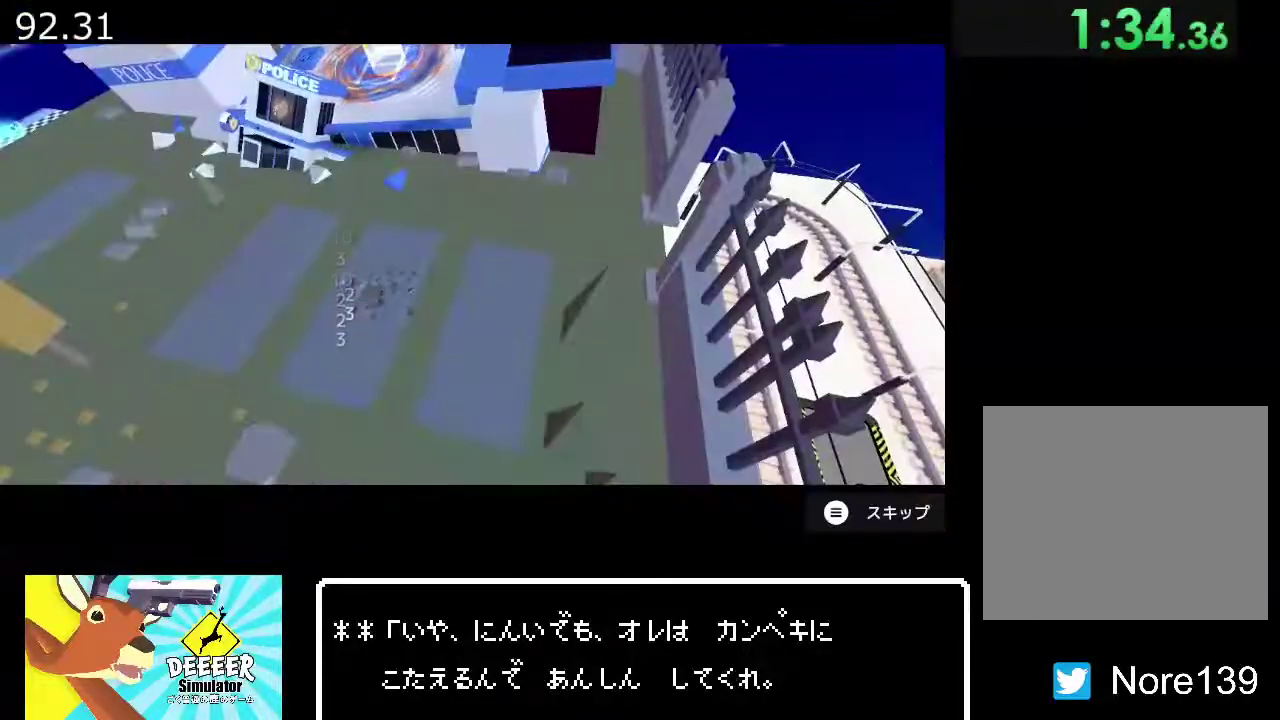
{"buttons": ["TRIANGLE", "R2"], "left_stick": "up-right", "right_stick": "center", "events": [[50, "START", "down"], [233, "R2", "up"], [233, "START", "up"], [283, "TRIANGLE", "down"], [333, "R2", "down"], [400, "TRIANGLE", "up"], [483, "TRIANGLE", "down"]]}
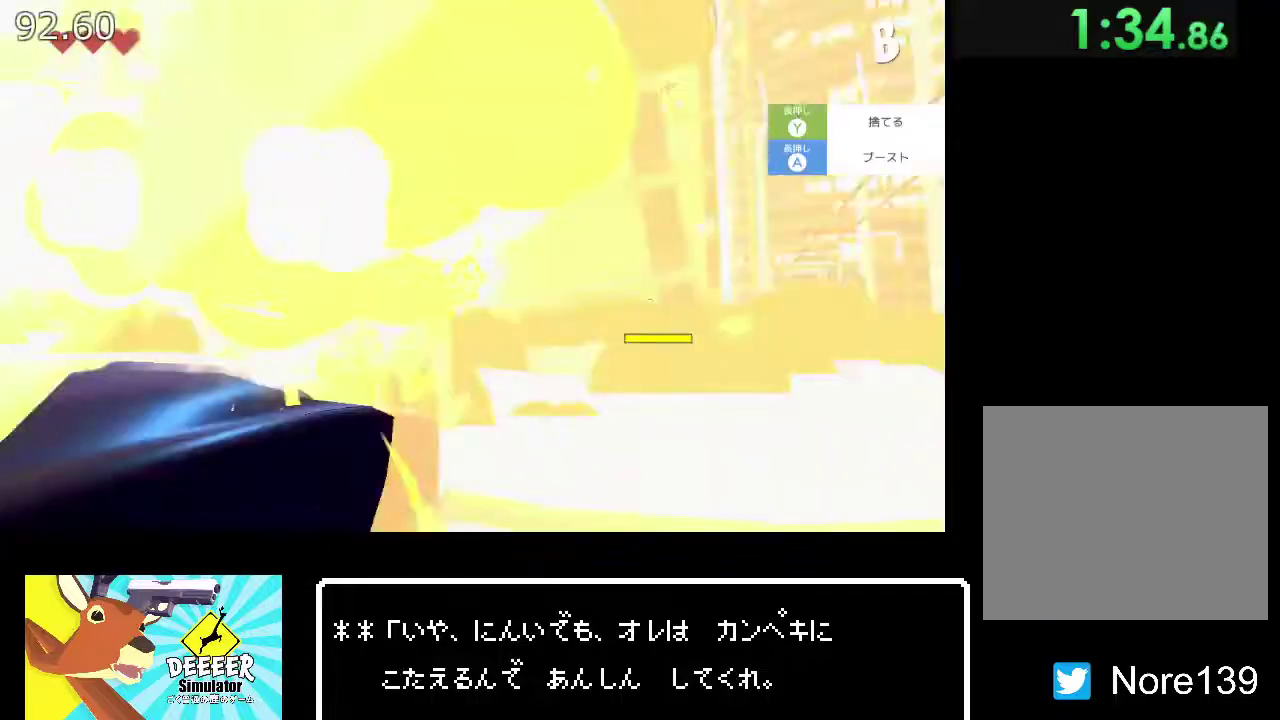
{"buttons": ["TRIANGLE", "R2"], "left_stick": "up-right", "right_stick": "center", "events": [[100, "TRIANGLE", "up"], [217, "TRIANGLE", "down"], [317, "TRIANGLE", "up"], [450, "TRIANGLE", "down"]]}
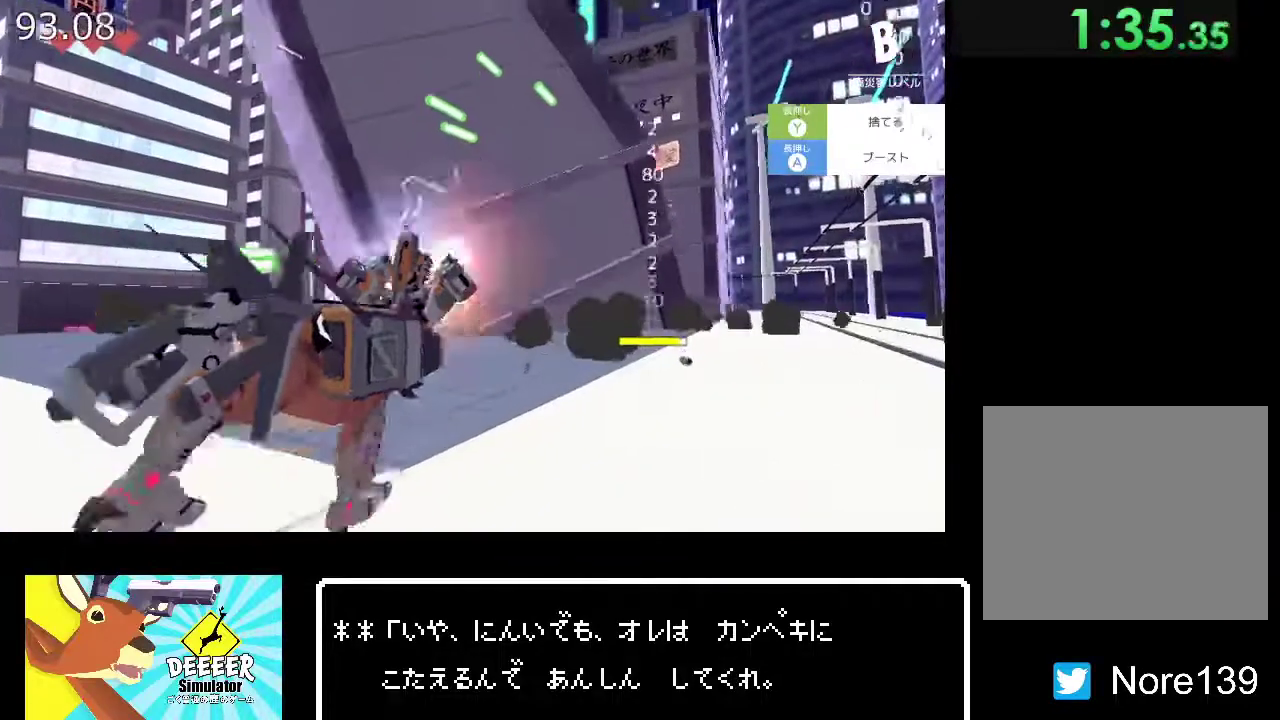
{"buttons": ["R2"], "left_stick": "up-right", "right_stick": "center", "events": [[33, "TRIANGLE", "up"], [83, "right_stick", "left"], [133, "TRIANGLE", "down"], [200, "right_stick", "center"], [267, "TRIANGLE", "up"], [383, "TRIANGLE", "down"], [500, "TRIANGLE", "up"]]}
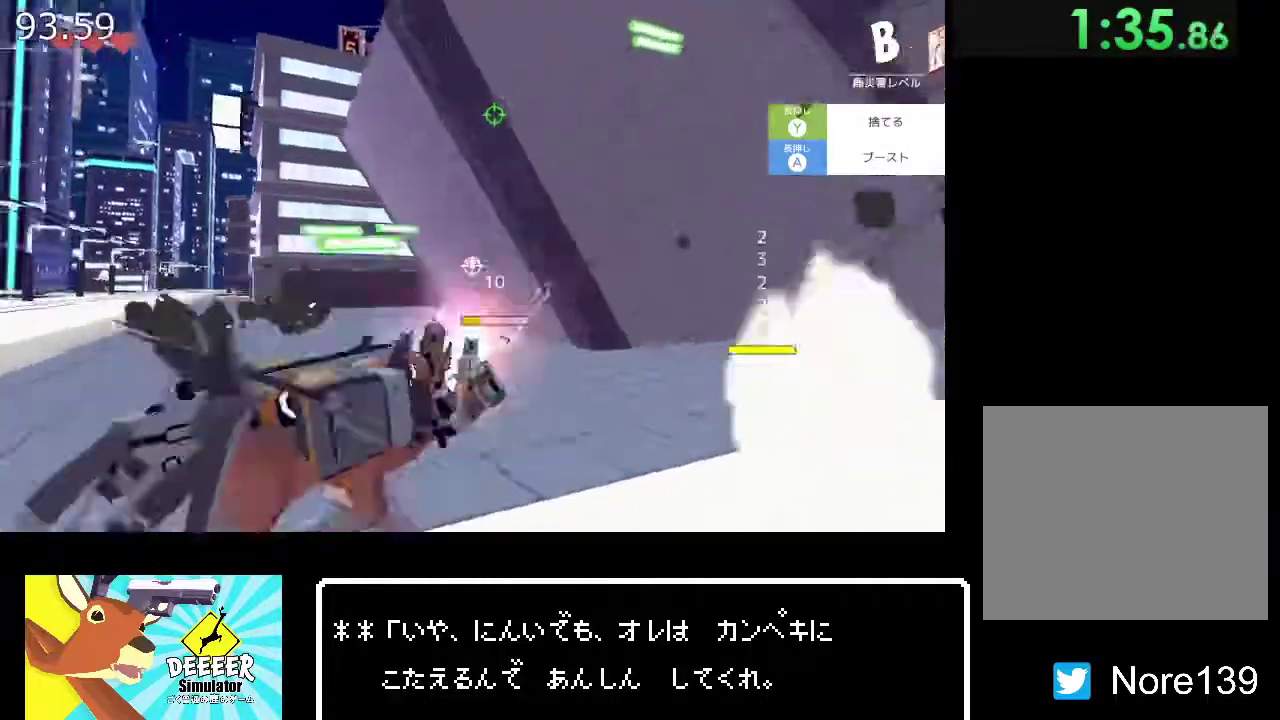
{"buttons": ["R2"], "left_stick": "up-right", "right_stick": "center"}
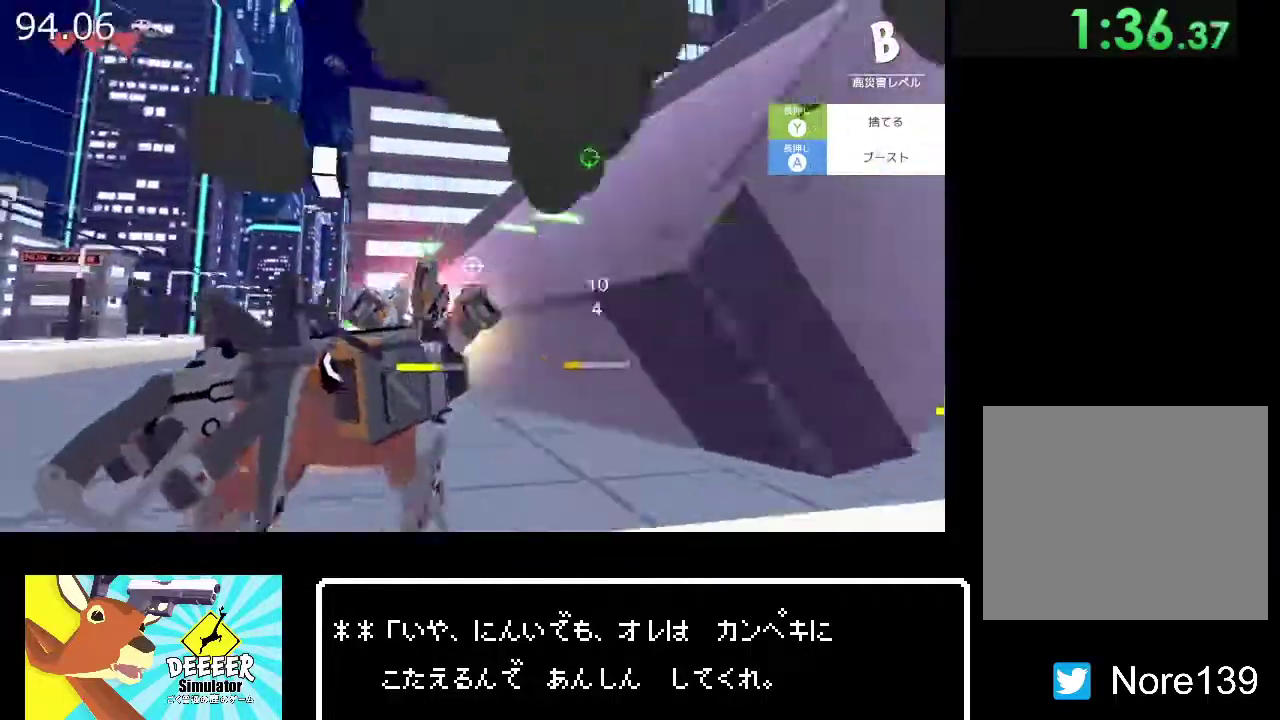
{"buttons": ["TRIANGLE", "R2"], "left_stick": "up-right", "right_stick": "right", "events": [[67, "TRIANGLE", "down"], [167, "TRIANGLE", "up"], [267, "TRIANGLE", "down"], [367, "R2", "up"], [383, "TRIANGLE", "up"], [467, "R2", "down"], [467, "right_stick", "right"], [483, "TRIANGLE", "down"]]}
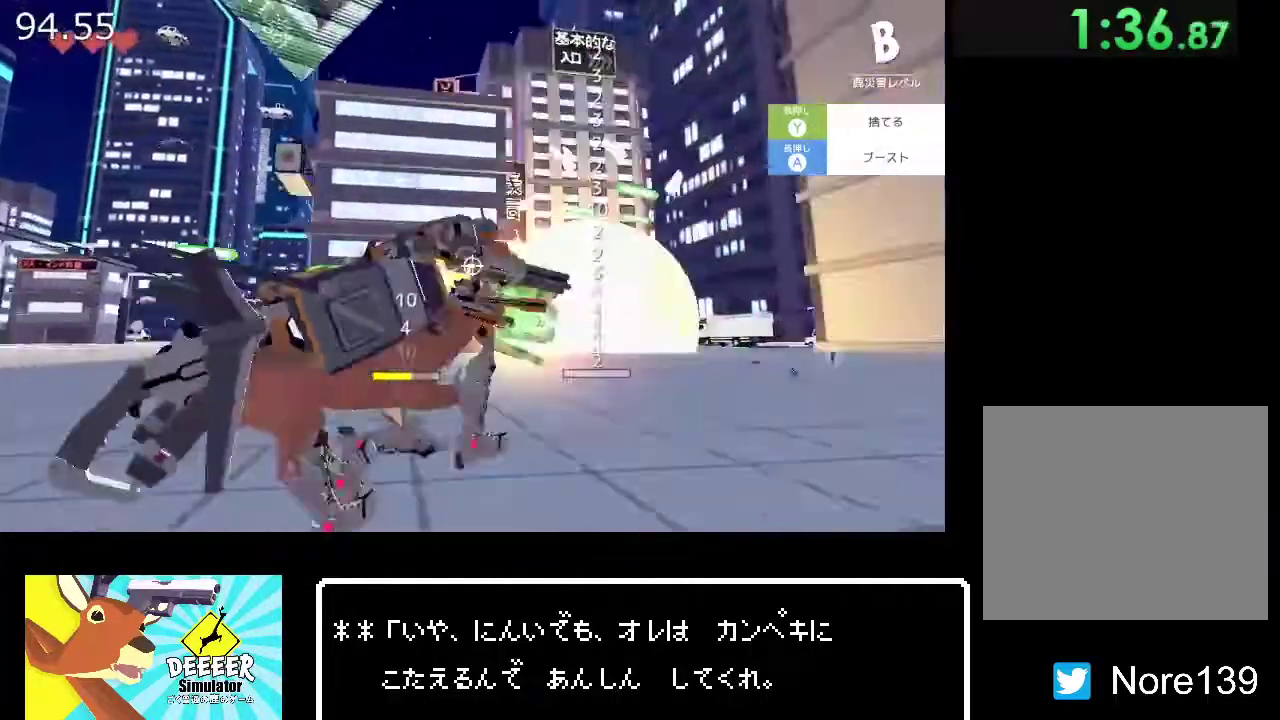
{"buttons": ["TRIANGLE", "R2"], "left_stick": "up-right", "right_stick": "center", "events": [[117, "TRIANGLE", "up"], [133, "right_stick", "center"], [200, "left_stick", "down-left"], [250, "TRIANGLE", "down"], [367, "TRIANGLE", "up"], [367, "left_stick", "up-right"], [367, "right_stick", "right"], [467, "TRIANGLE", "down"], [483, "right_stick", "center"]]}
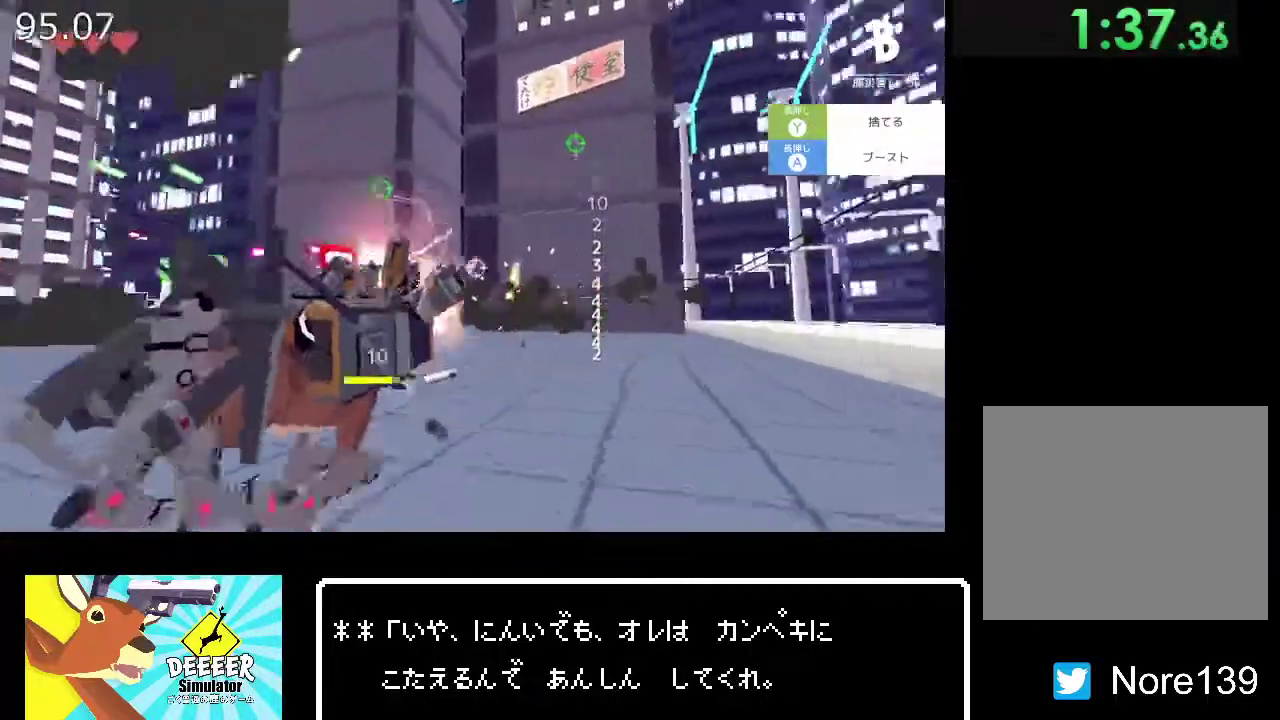
{"buttons": ["TRIANGLE", "R2"], "left_stick": "up", "right_stick": "center", "events": [[67, "TRIANGLE", "up"], [183, "TRIANGLE", "down"], [283, "TRIANGLE", "up"], [300, "left_stick", "up"], [417, "TRIANGLE", "down"]]}
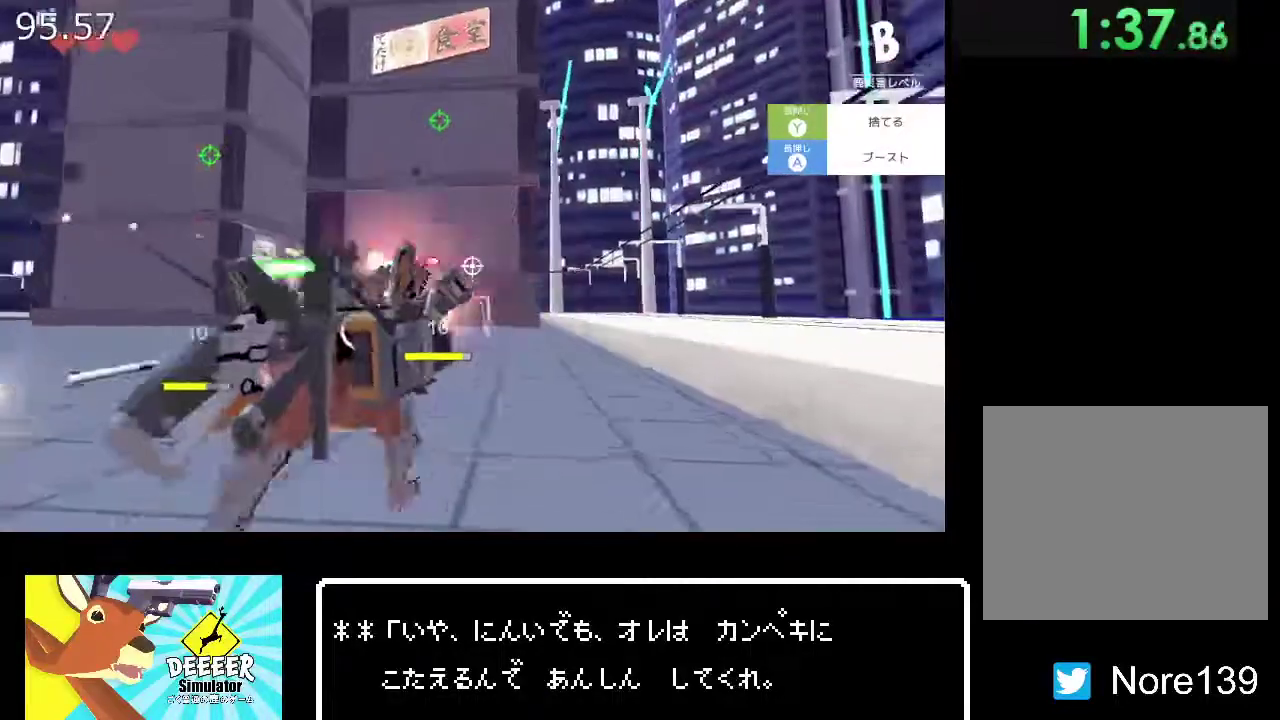
{"buttons": ["R2"], "left_stick": "up", "right_stick": "center", "events": [[17, "TRIANGLE", "up"], [150, "TRIANGLE", "down"], [217, "TRIANGLE", "up"], [350, "TRIANGLE", "down"], [467, "TRIANGLE", "up"]]}
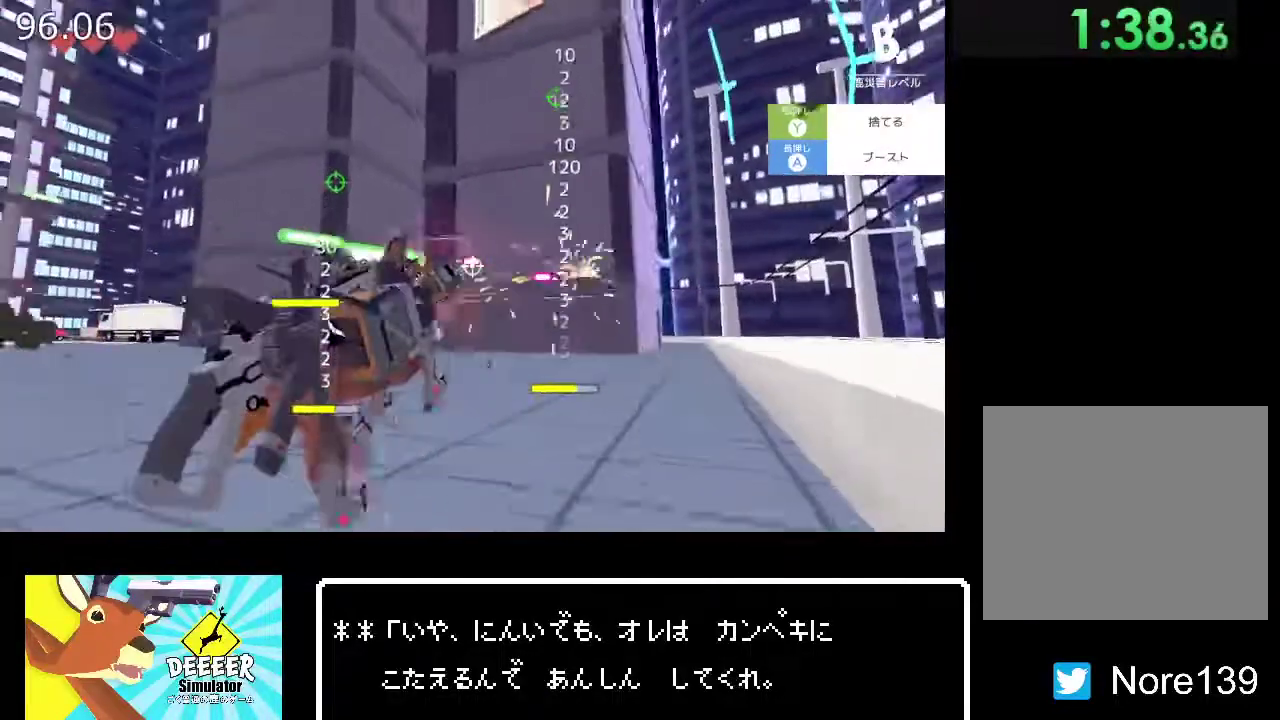
{"buttons": ["R2"], "left_stick": "up-right", "right_stick": "center", "events": [[33, "left_stick", "up-right"], [83, "TRIANGLE", "down"], [200, "TRIANGLE", "up"], [267, "R2", "up"], [317, "TRIANGLE", "down"], [367, "R2", "down"], [433, "TRIANGLE", "up"]]}
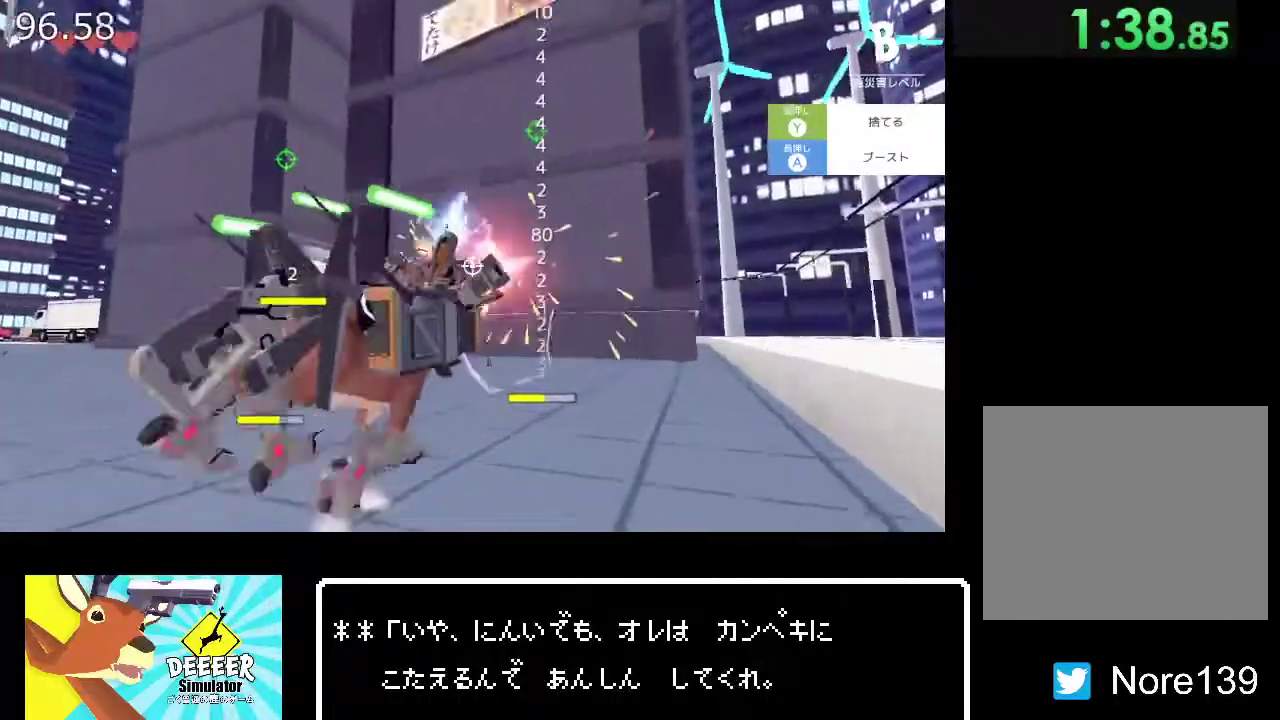
{"buttons": ["R2"], "left_stick": "up-right", "right_stick": "center", "events": [[50, "TRIANGLE", "down"], [167, "TRIANGLE", "up"], [317, "TRIANGLE", "down"], [433, "TRIANGLE", "up"]]}
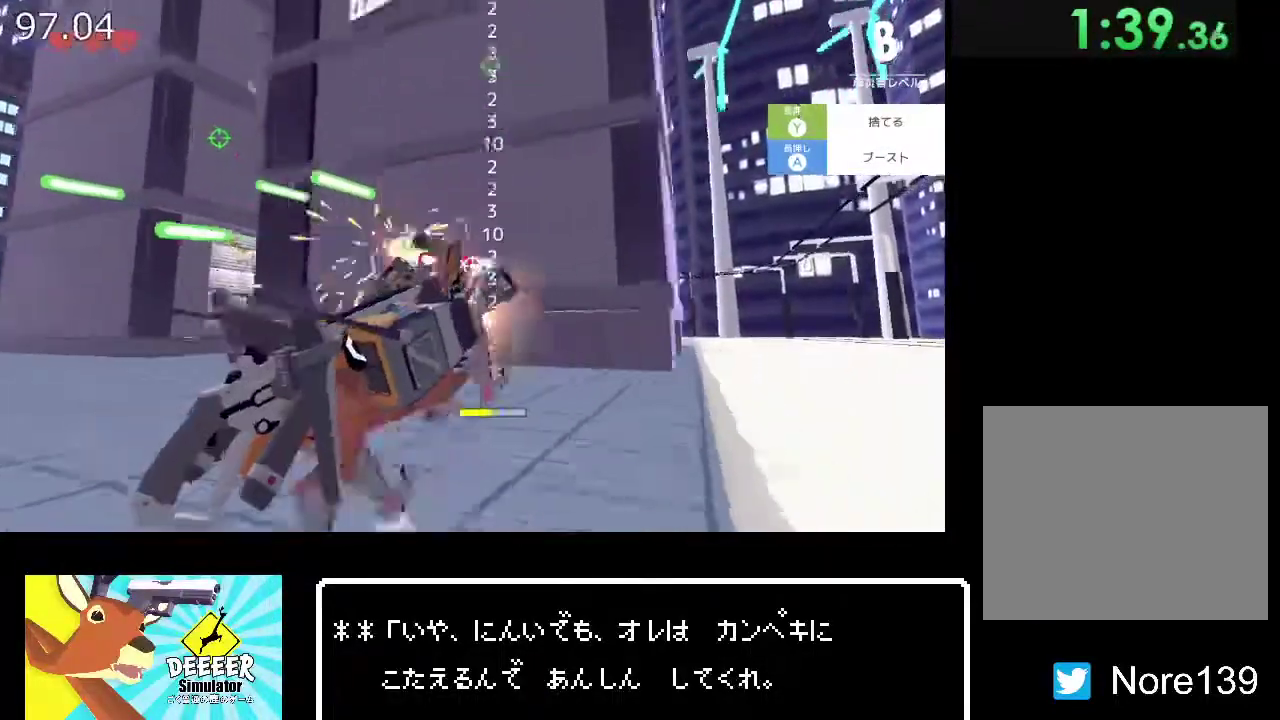
{"buttons": ["R2"], "left_stick": "up-right", "right_stick": "center", "events": [[67, "TRIANGLE", "down"], [150, "TRIANGLE", "up"], [300, "TRIANGLE", "down"], [367, "TRIANGLE", "up"]]}
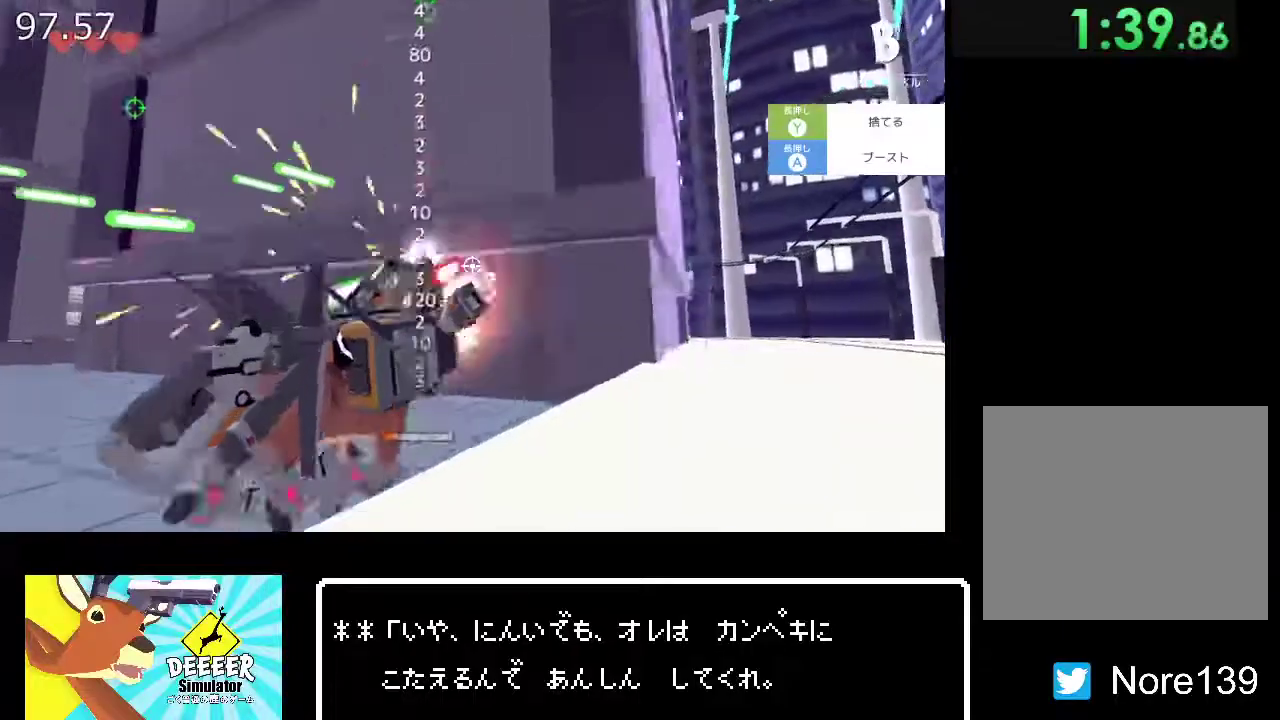
{"buttons": ["R2"], "left_stick": "up-right", "right_stick": "left", "events": [[500, "right_stick", "left"]]}
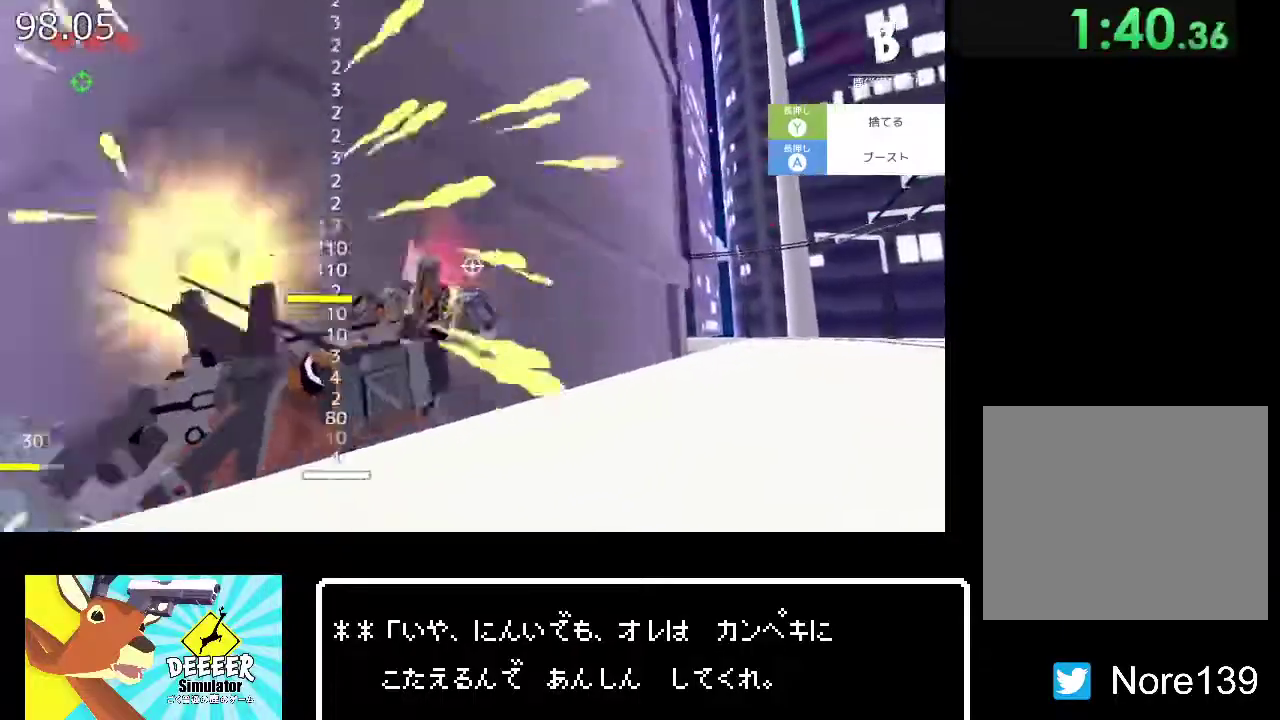
{"buttons": ["R2"], "left_stick": "up-right", "right_stick": "center", "events": [[250, "right_stick", "center"]]}
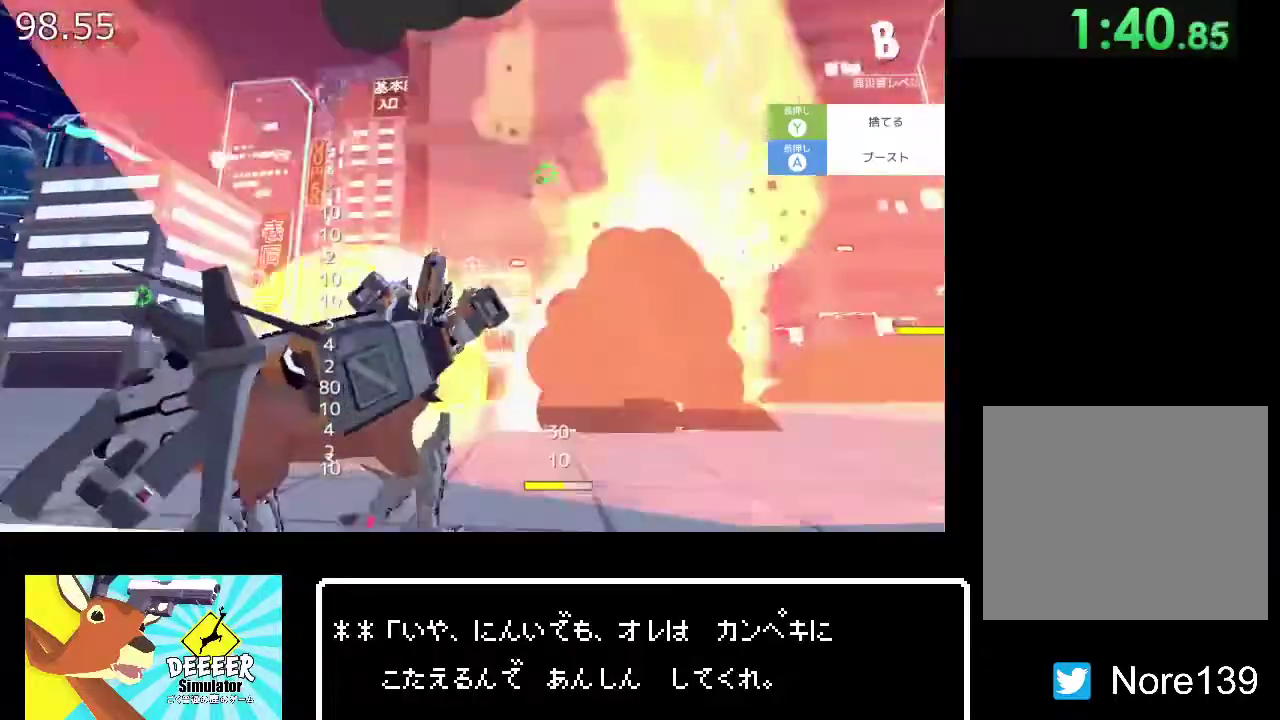
{"buttons": ["TRIANGLE", "R2"], "left_stick": "up-right", "right_stick": "center", "events": [[17, "TRIANGLE", "down"], [33, "R2", "up"], [133, "TRIANGLE", "up"], [200, "TRIANGLE", "down"], [217, "R2", "down"], [333, "TRIANGLE", "up"], [500, "TRIANGLE", "down"]]}
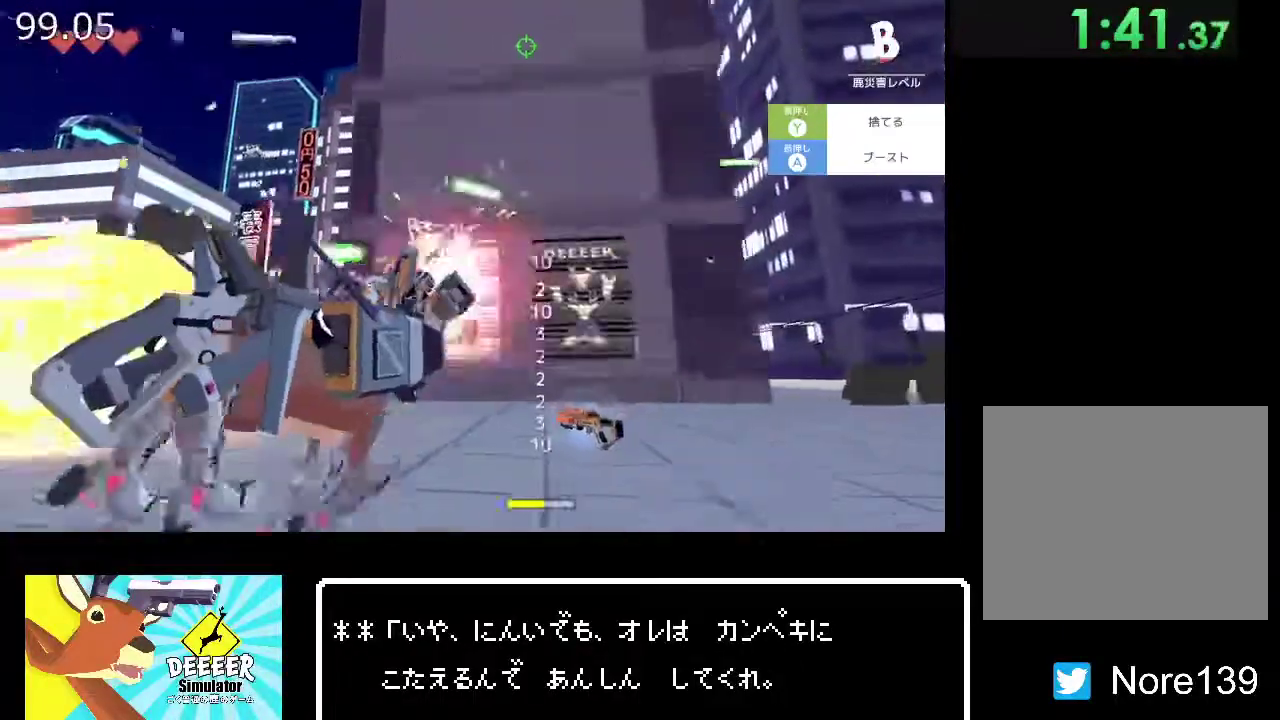
{"buttons": ["R2"], "left_stick": "up-right", "right_stick": "center", "events": [[83, "TRIANGLE", "up"], [183, "TRIANGLE", "down"], [300, "TRIANGLE", "up"], [367, "TRIANGLE", "down"], [483, "TRIANGLE", "up"]]}
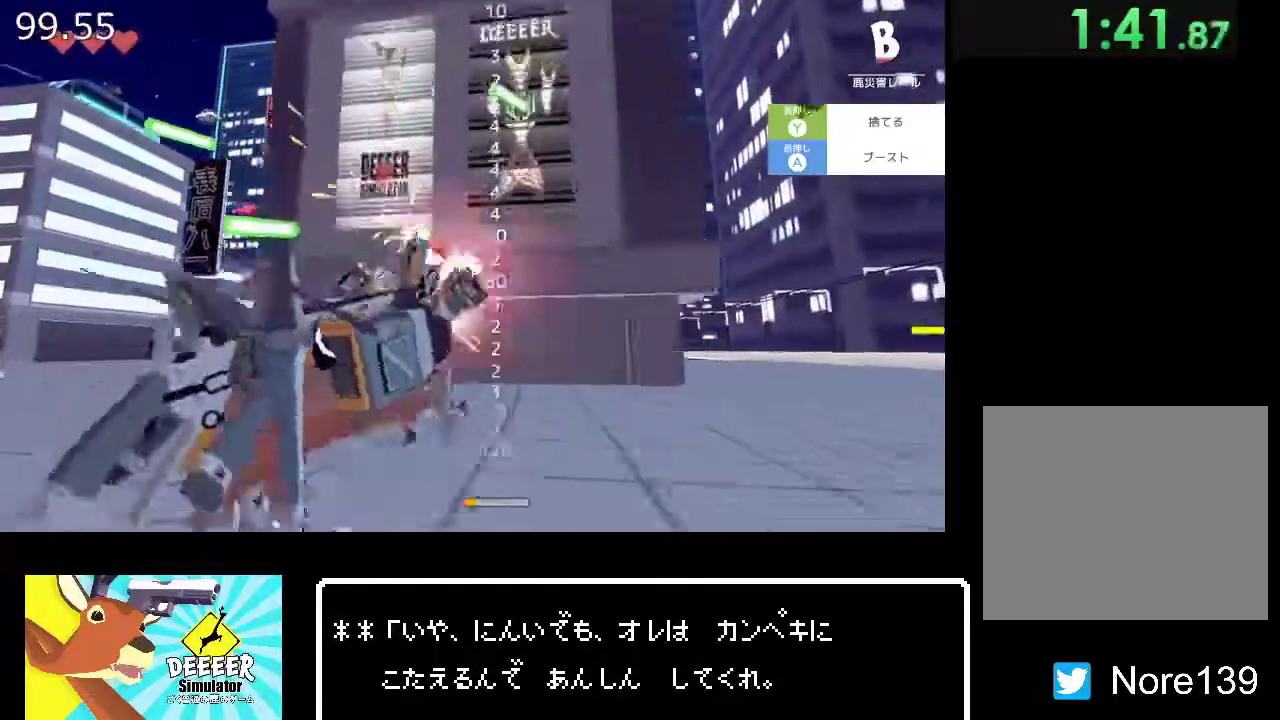
{"buttons": ["TRIANGLE", "R2"], "left_stick": "up-right", "right_stick": "center", "events": [[50, "TRIANGLE", "down"], [50, "right_stick", "left"], [100, "R2", "up"], [150, "TRIANGLE", "up"], [200, "right_stick", "center"], [217, "R2", "down"], [267, "TRIANGLE", "down"], [367, "TRIANGLE", "up"], [467, "TRIANGLE", "down"]]}
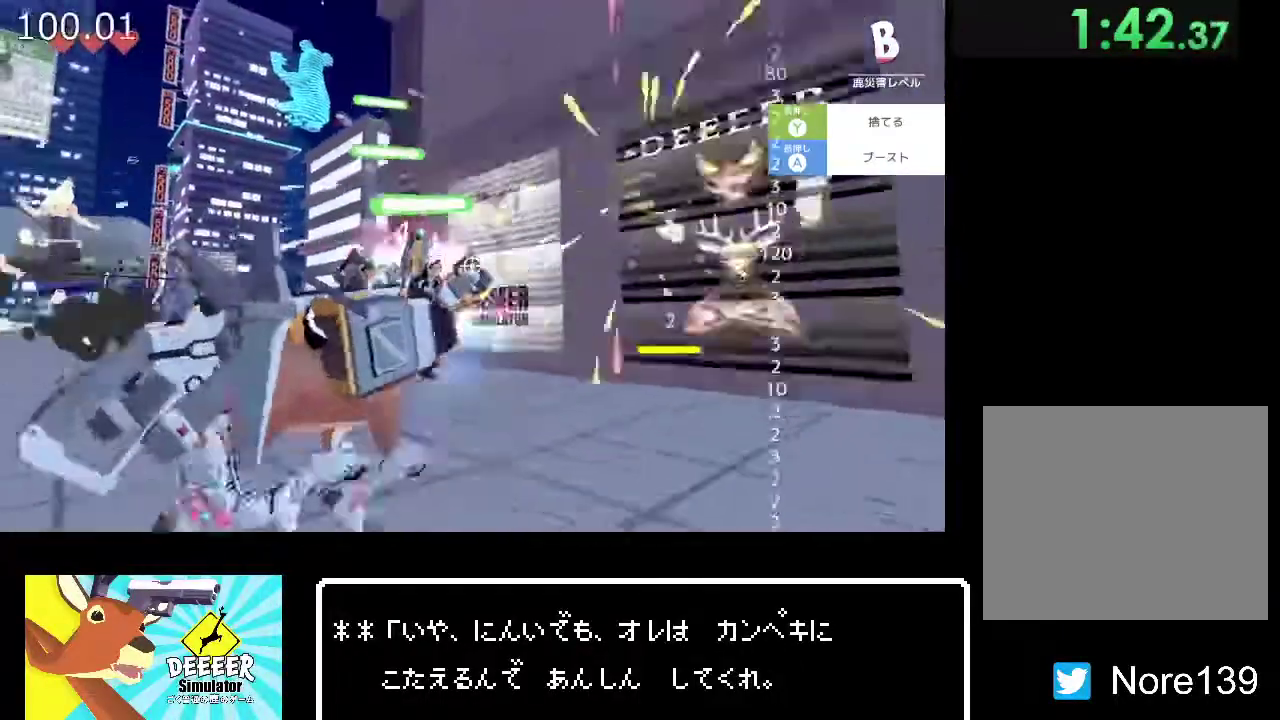
{"buttons": ["R2"], "left_stick": "right", "right_stick": "center", "events": [[117, "TRIANGLE", "up"], [217, "left_stick", "right"], [317, "left_stick", "up-right"], [483, "left_stick", "right"]]}
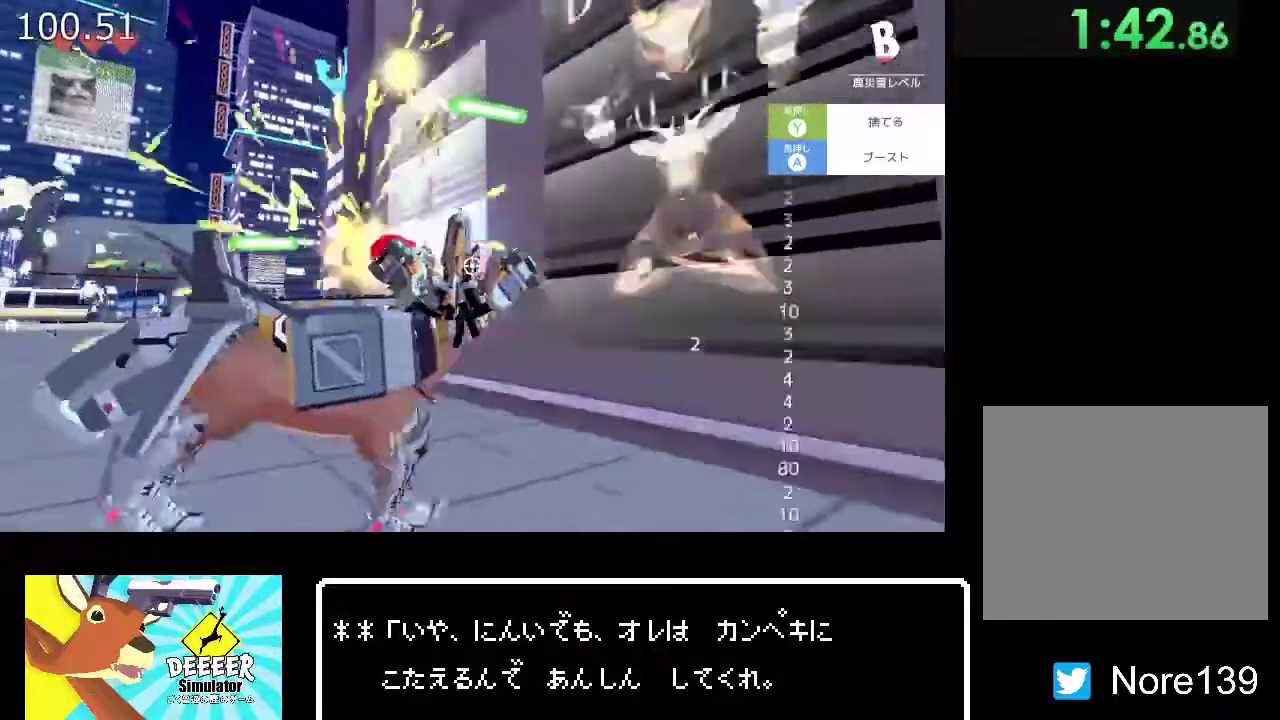
{"buttons": ["R2"], "left_stick": "right", "right_stick": "center", "events": [[33, "left_stick", "down-right"], [133, "left_stick", "down"], [200, "left_stick", "down-left"], [350, "left_stick", "up-right"], [483, "left_stick", "right"]]}
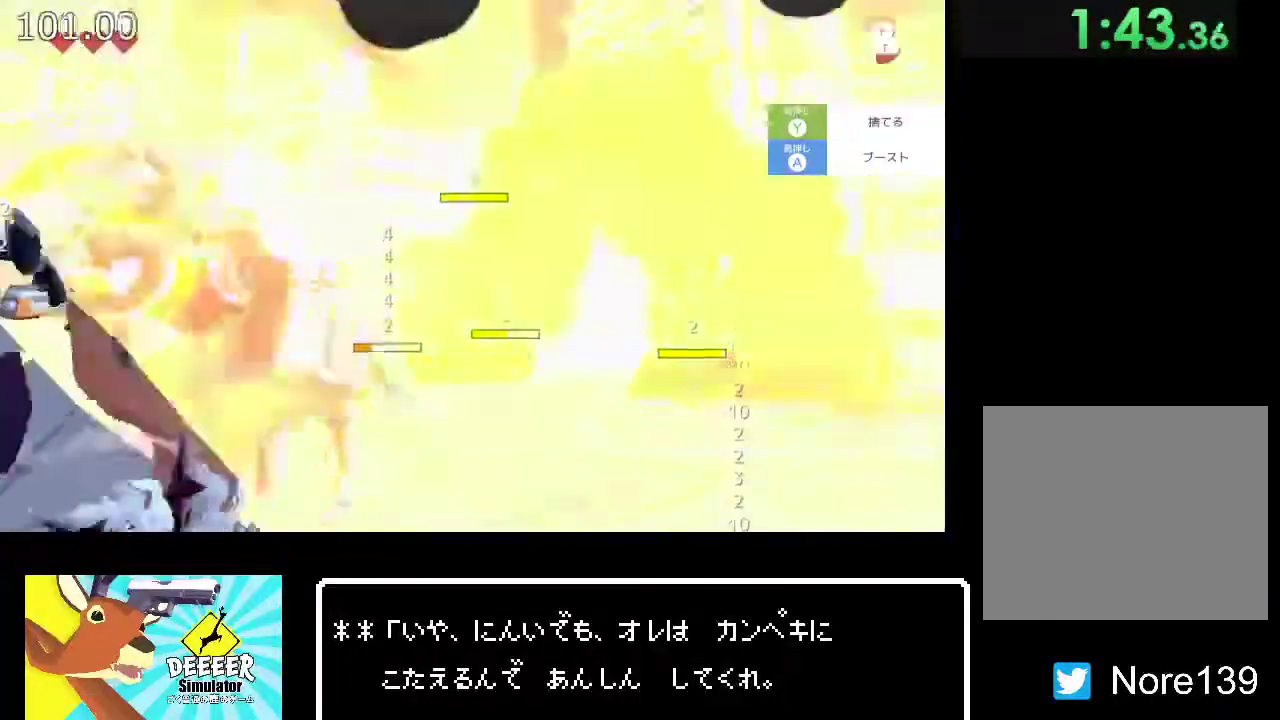
{"buttons": ["TRIANGLE", "R2"], "left_stick": "up", "right_stick": "center", "events": [[50, "R2", "up"], [117, "left_stick", "up-right"], [150, "R2", "down"], [233, "TRIANGLE", "down"], [333, "TRIANGLE", "up"], [400, "left_stick", "up"], [450, "TRIANGLE", "down"]]}
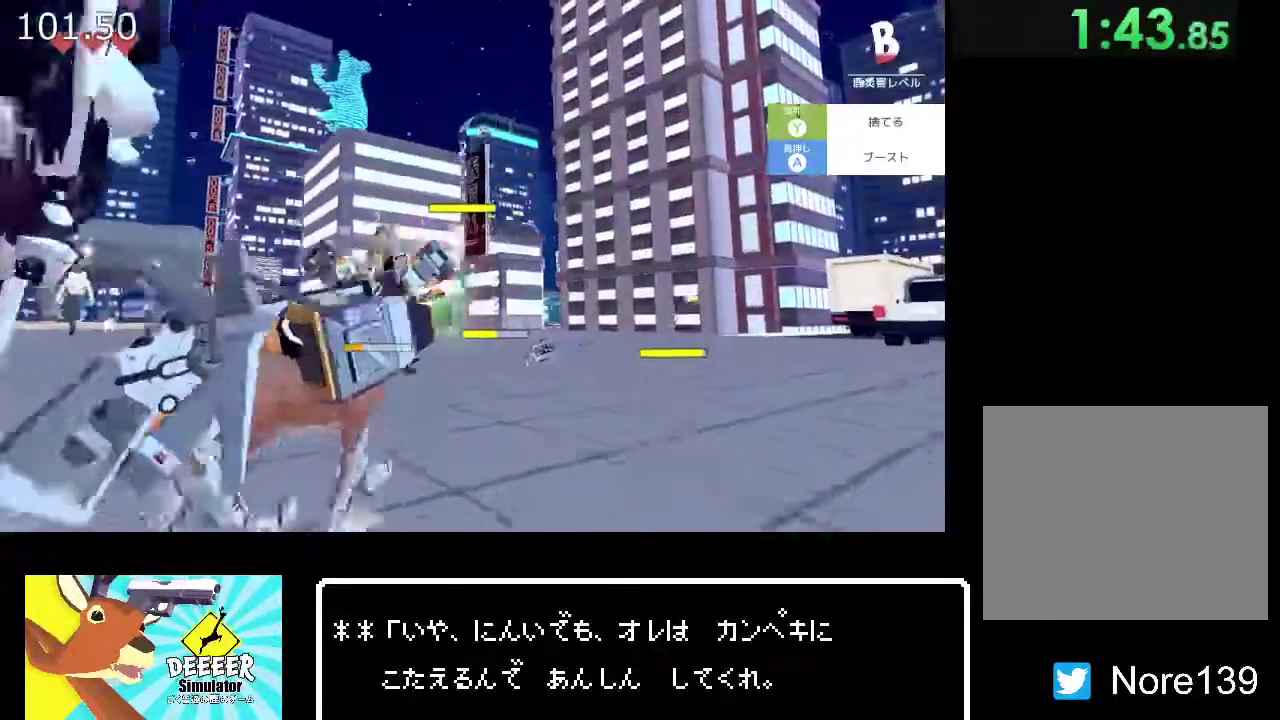
{"buttons": ["R2"], "left_stick": "up", "right_stick": "center", "events": [[50, "TRIANGLE", "up"], [150, "TRIANGLE", "down"], [233, "TRIANGLE", "up"], [367, "TRIANGLE", "down"], [467, "TRIANGLE", "up"]]}
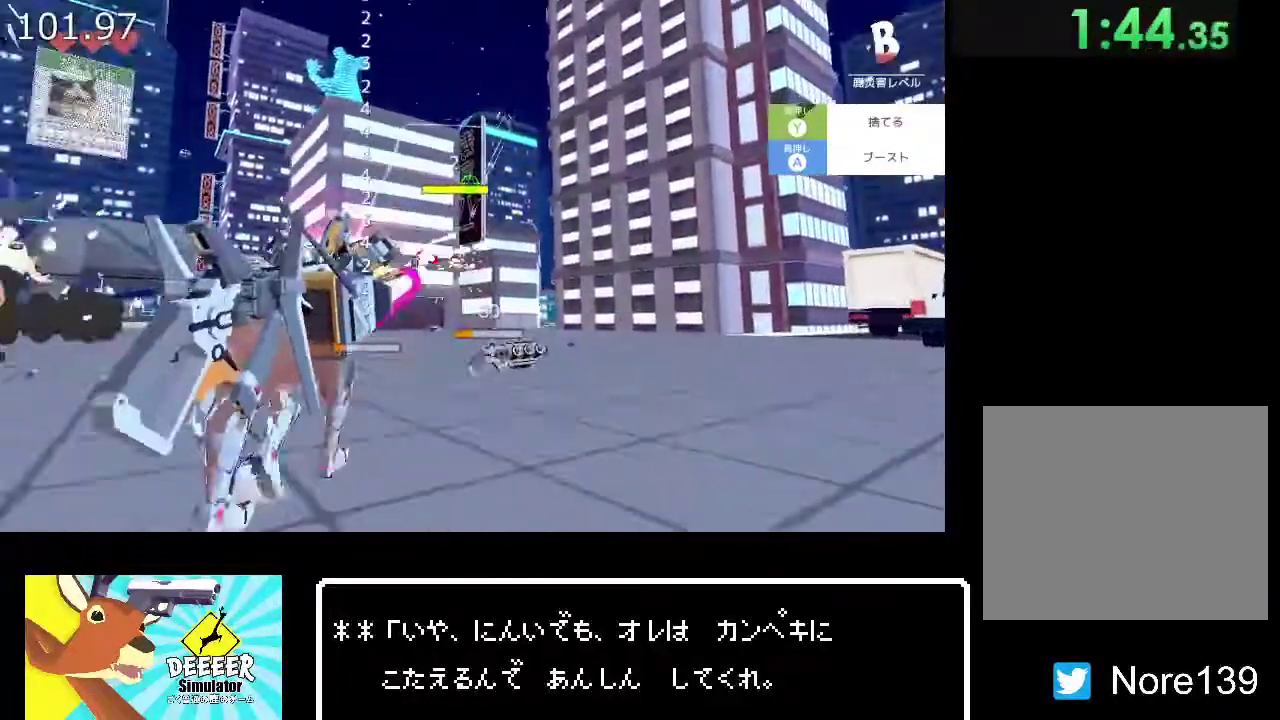
{"buttons": ["R2"], "left_stick": "up", "right_stick": "center", "events": [[100, "TRIANGLE", "down"], [200, "TRIANGLE", "up"], [300, "TRIANGLE", "down"], [333, "left_stick", "up-right"], [400, "TRIANGLE", "up"], [467, "left_stick", "up"]]}